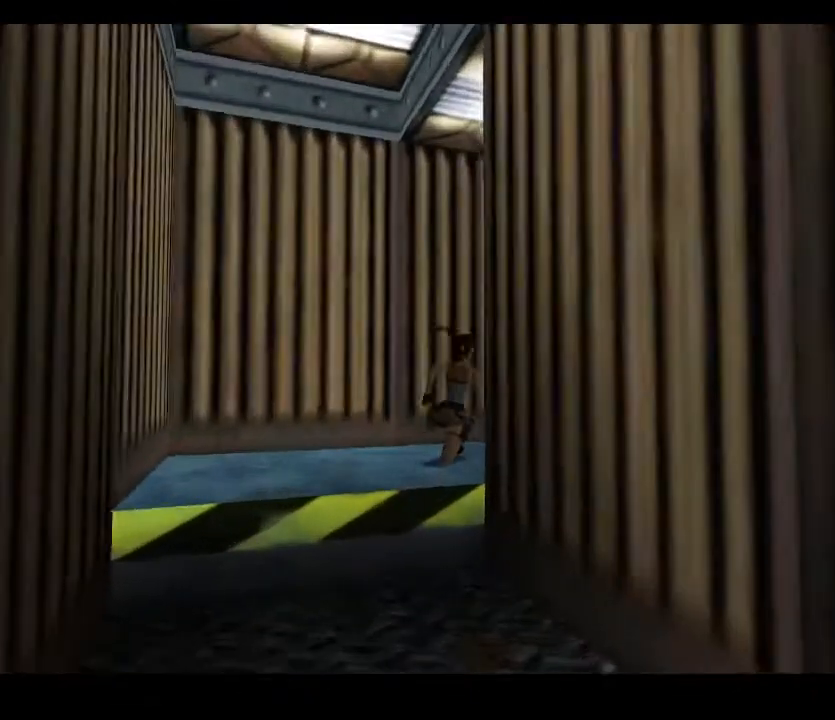
Gameplay with keyboard; each line is a JSON object with the keys held at the frame after it. "events" lists presses ("down") and releases ("up") of "1", "2", "3", "6", "7", "act", "down", "flare", "guns", "inv", "jump", "left", "lm", "load", "look", "right", "roll", "save", "sm", "step", "step2", "up" and "walk" between this image and that frame as [ms after this image, input, new state], when the widget could be followed in between. No other keys are recorded. Mouse input is not recorded. Key names are as the overlay labels them; some are game actions (e.g. jump) rather than physical keys.
{"keys": ["up"], "events": [[467, "right", "up"]]}
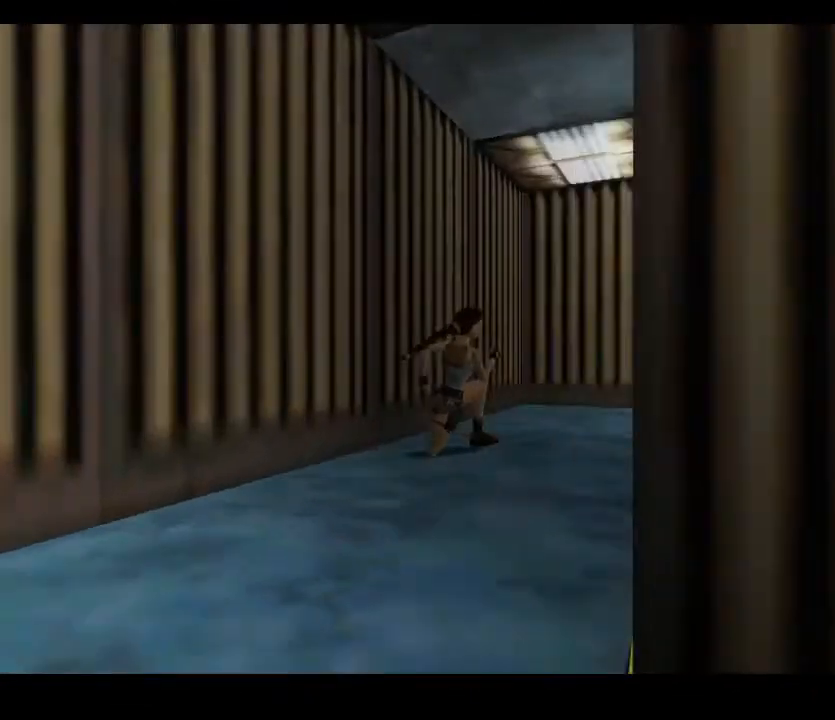
{"keys": ["up"], "events": []}
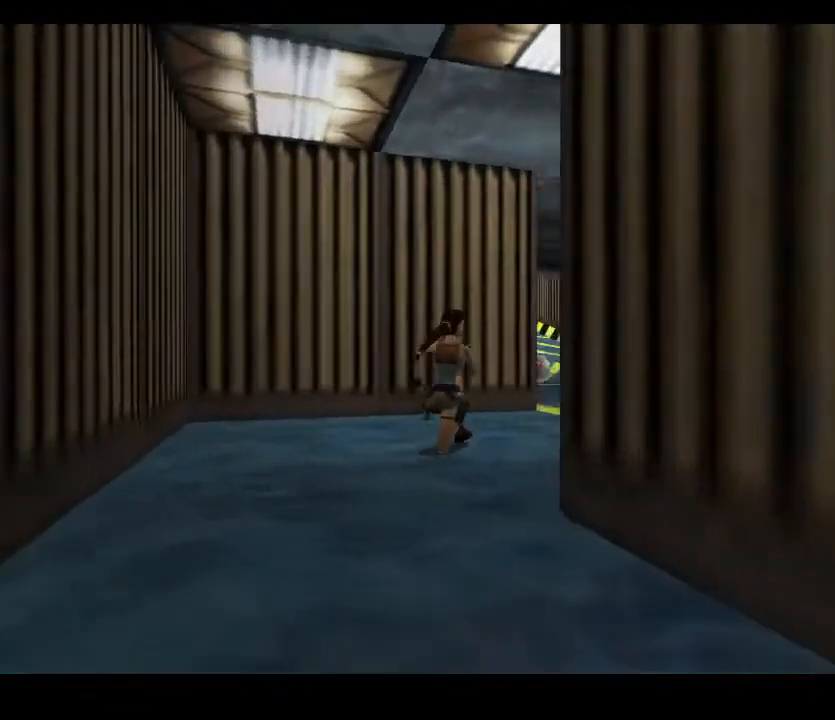
{"keys": ["left", "up"], "events": [[67, "right", "down"], [367, "right", "up"], [433, "left", "down"]]}
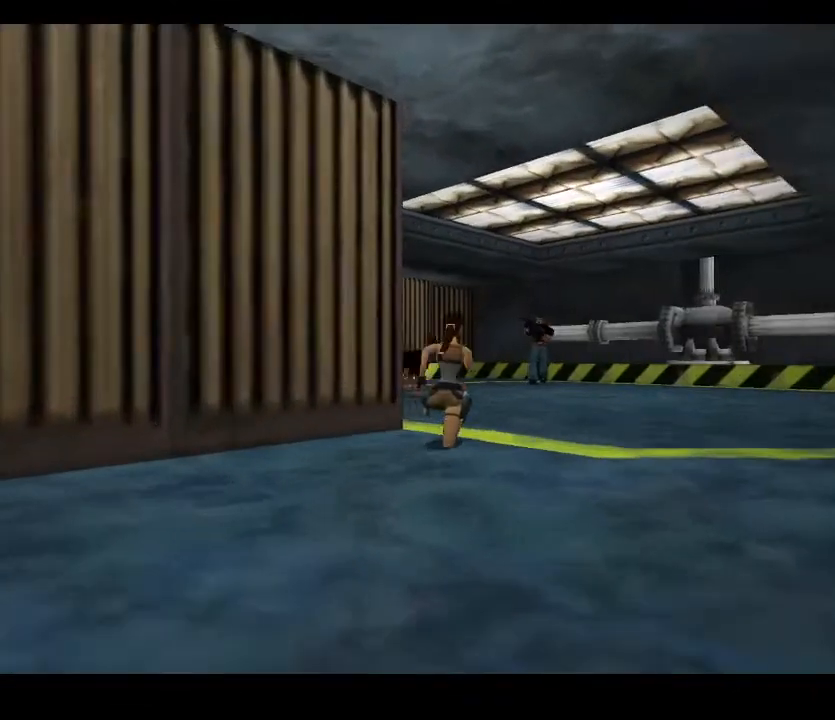
{"keys": ["up"], "events": [[367, "left", "up"]]}
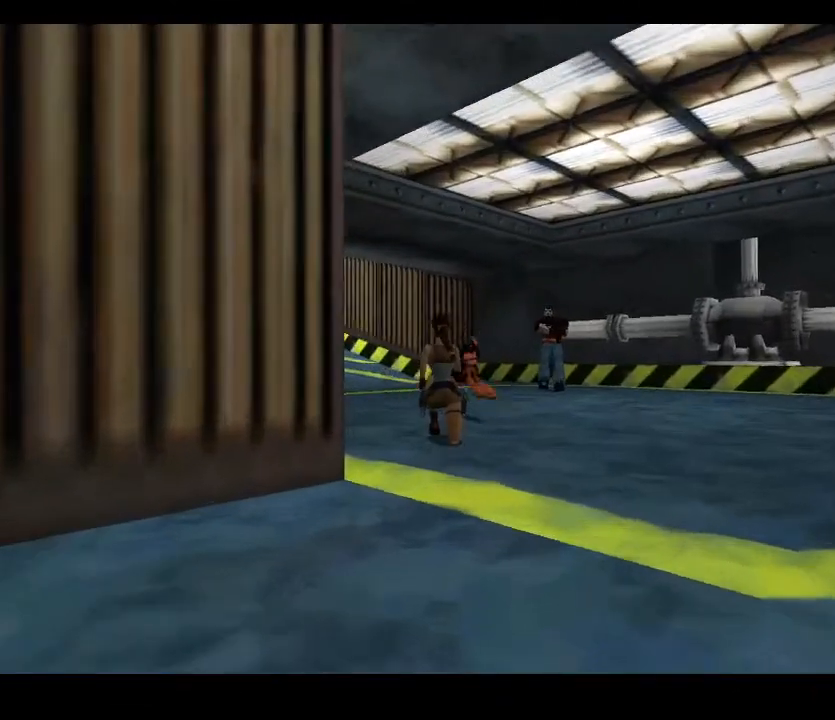
{"keys": ["left", "up"], "events": [[433, "left", "down"]]}
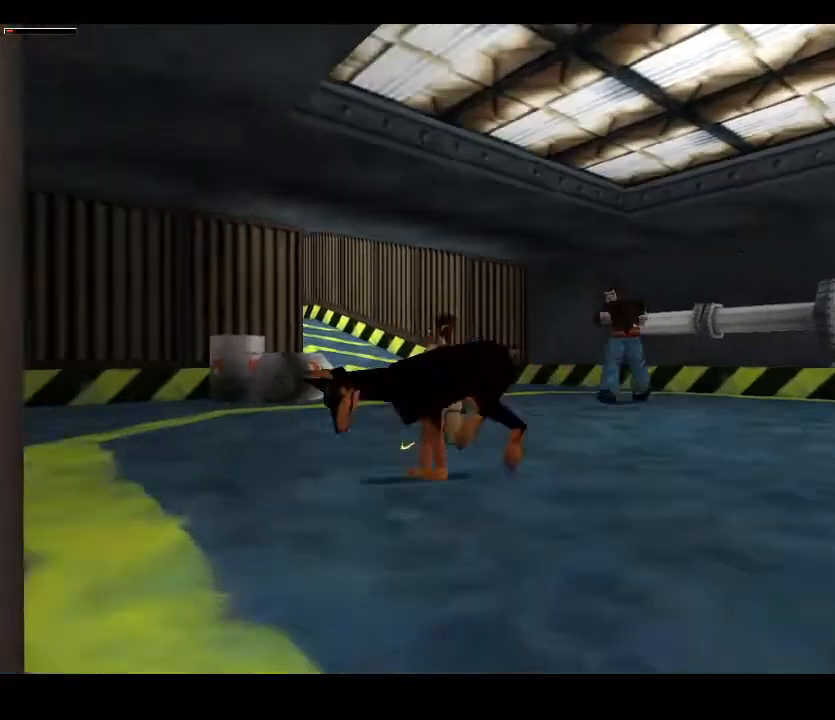
{"keys": ["up"], "events": [[300, "left", "up"]]}
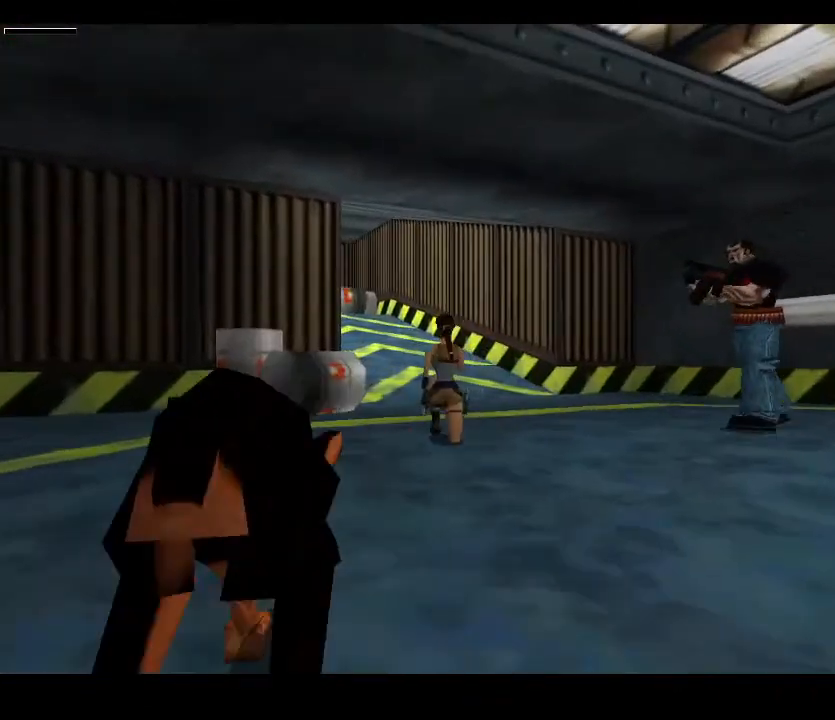
{"keys": ["left", "up"], "events": [[233, "left", "down"]]}
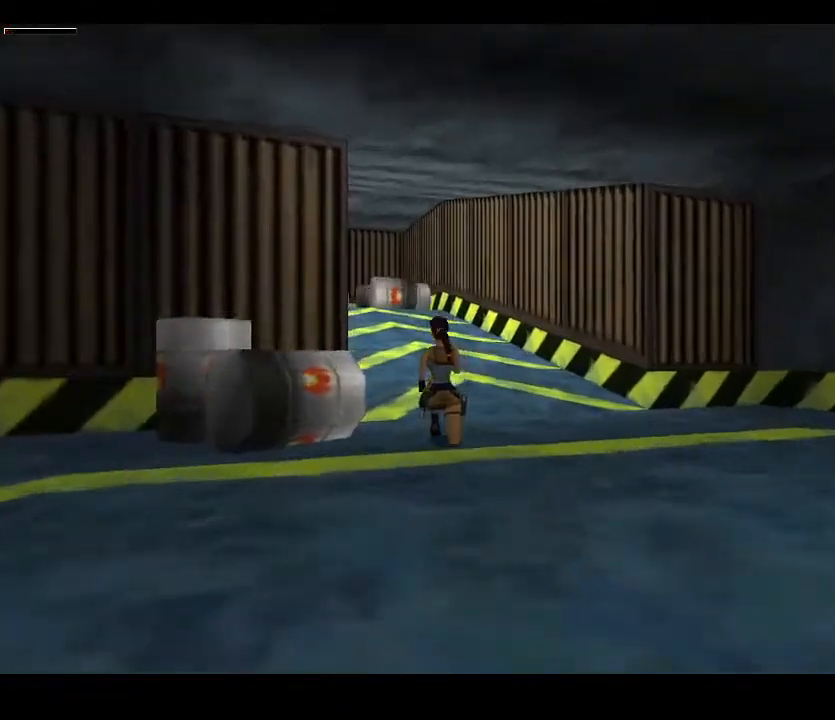
{"keys": ["up"], "events": [[67, "left", "up"], [200, "lm", "down"], [367, "lm", "up"]]}
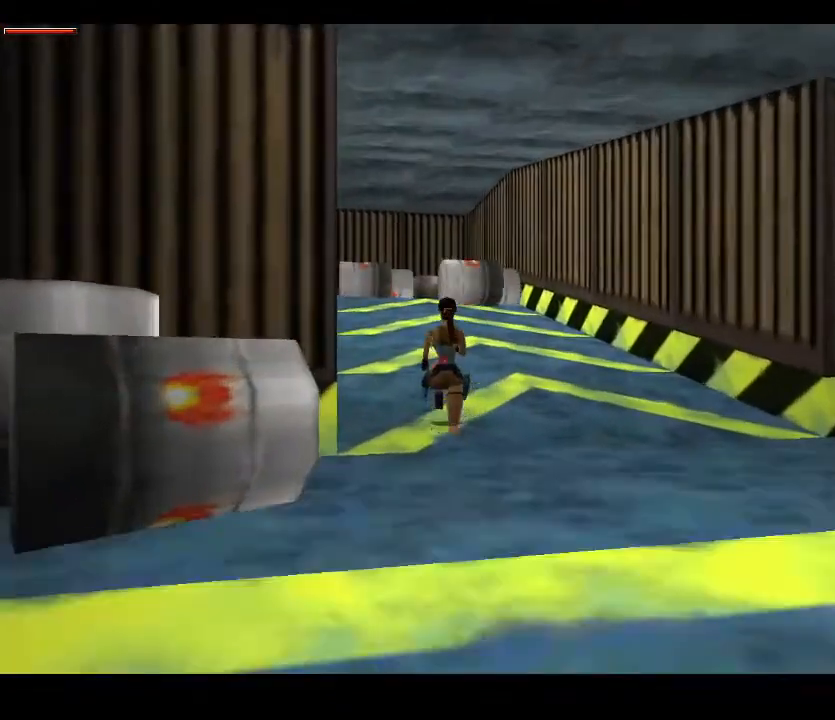
{"keys": ["up"], "events": [[233, "right", "down"], [367, "right", "up"]]}
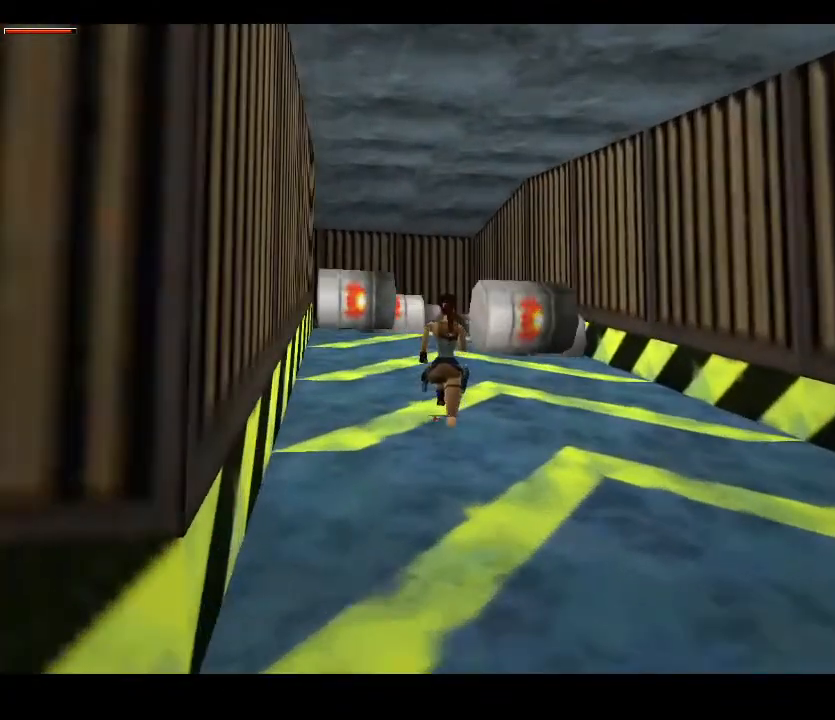
{"keys": ["left", "up"], "events": [[33, "right", "down"], [233, "right", "up"], [400, "left", "down"]]}
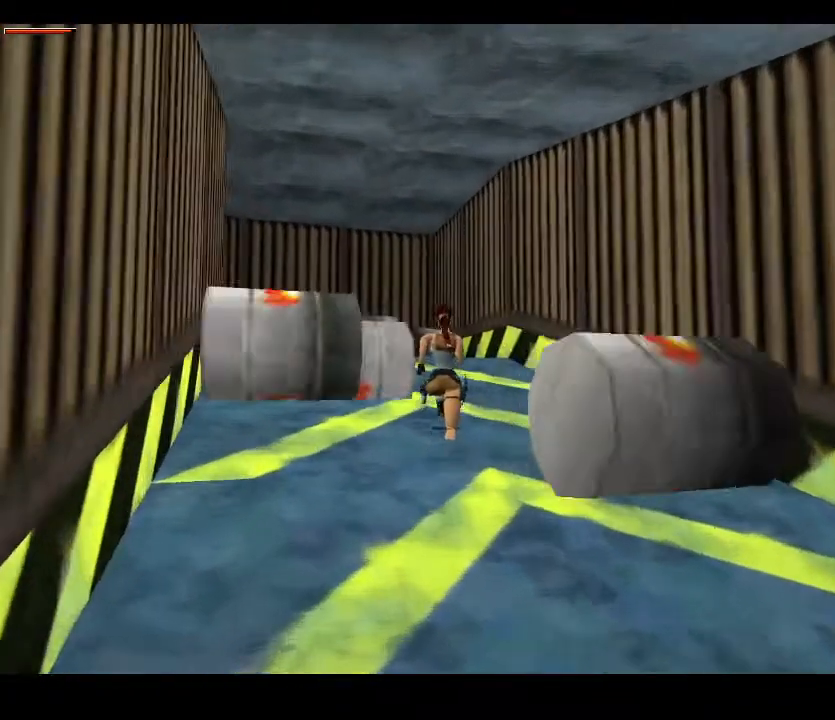
{"keys": ["up"], "events": [[467, "left", "up"]]}
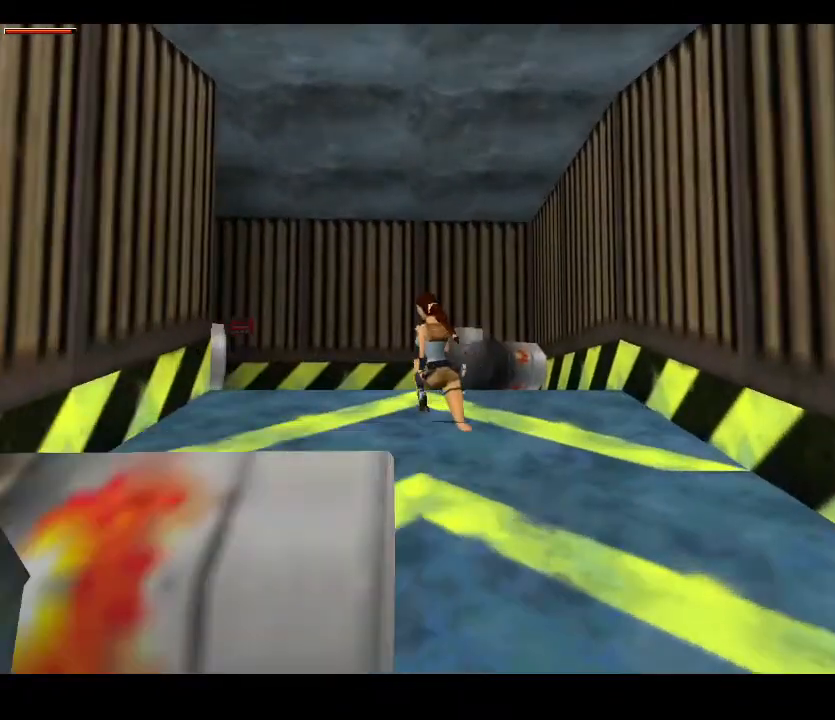
{"keys": ["act", "left", "up"], "events": [[33, "act", "down"], [267, "left", "down"]]}
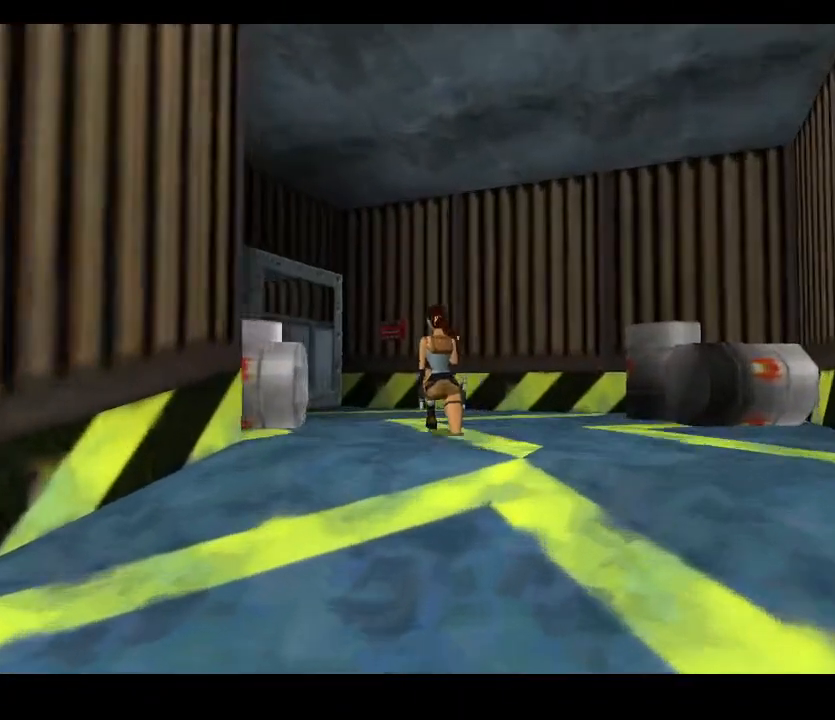
{"keys": ["act", "left", "up"], "events": [[133, "left", "up"], [233, "left", "down"]]}
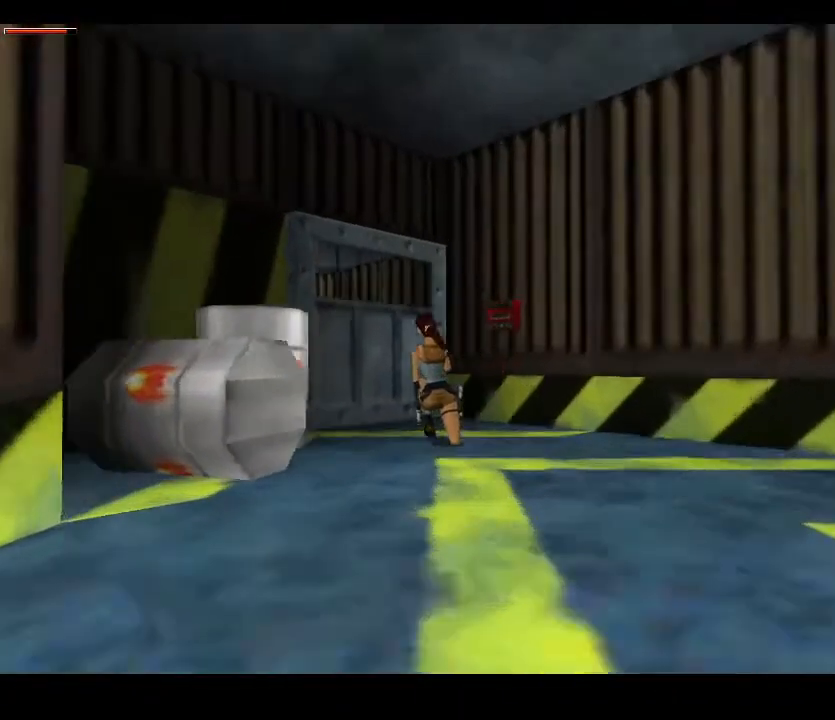
{"keys": ["act", "up"], "events": [[233, "left", "up"]]}
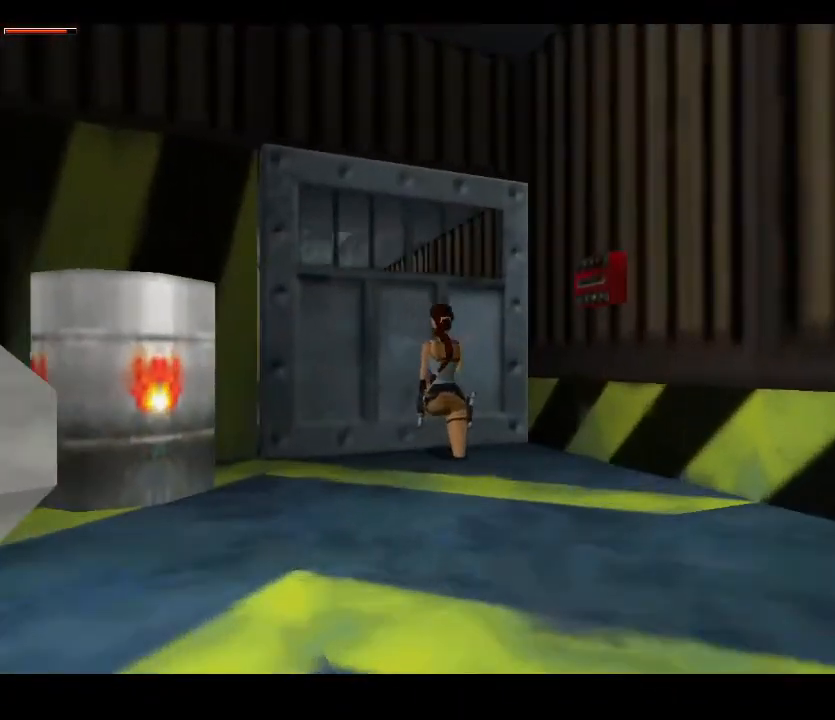
{"keys": ["act", "up"], "events": [[233, "left", "down"], [467, "left", "up"]]}
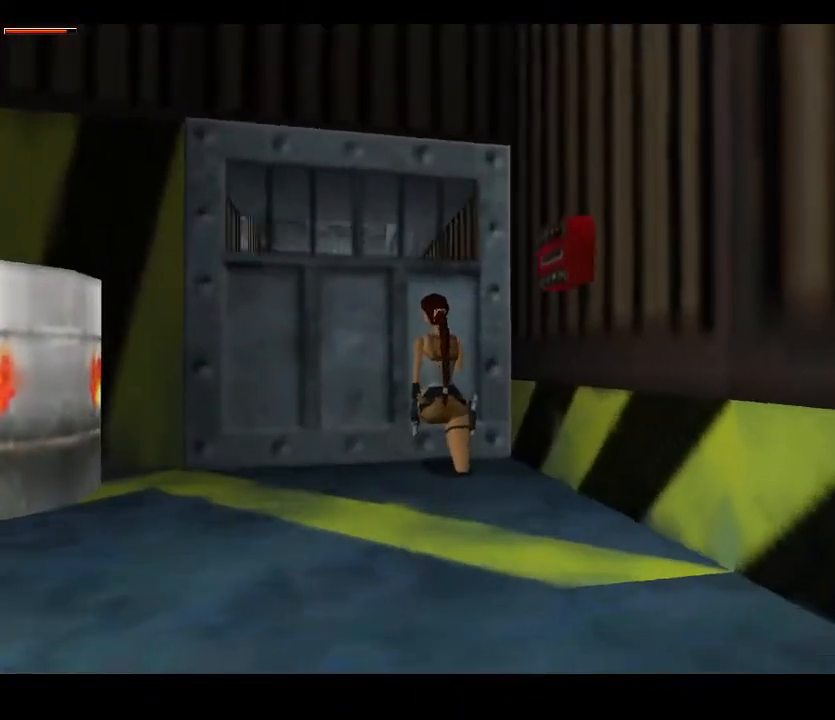
{"keys": ["act", "up"], "events": []}
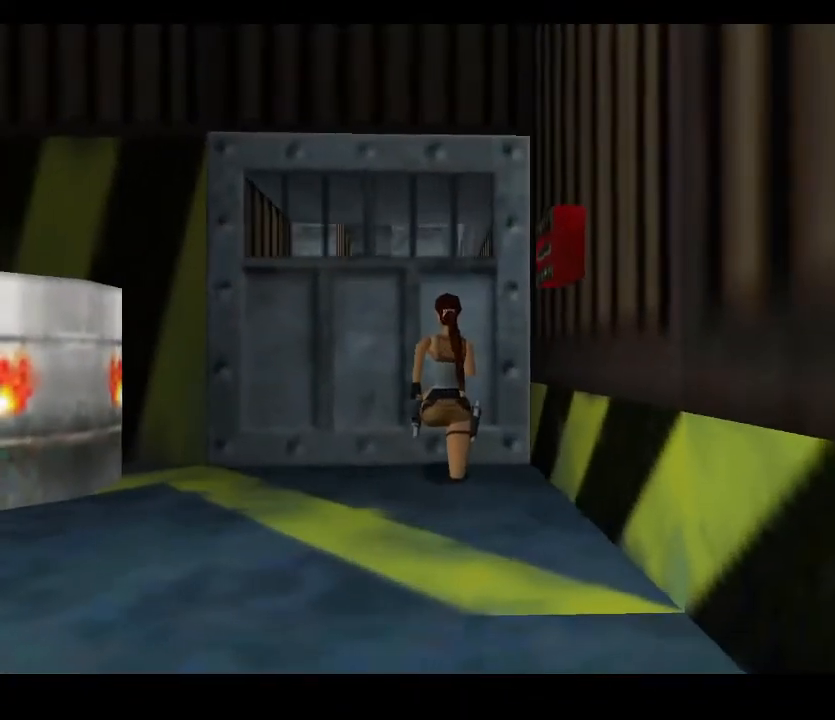
{"keys": ["act", "up"], "events": []}
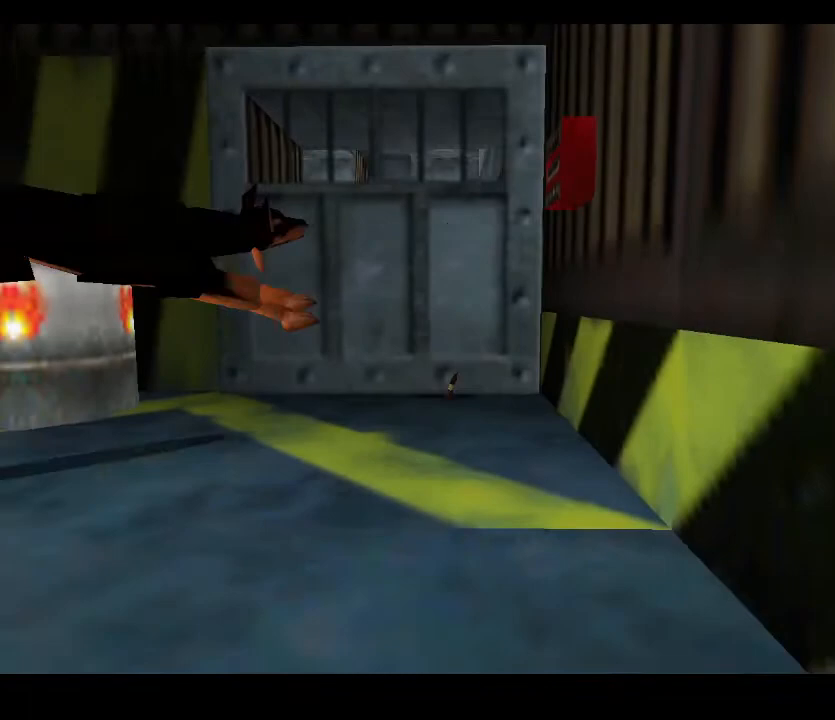
{"keys": [], "events": [[367, "act", "up"], [367, "up", "up"]]}
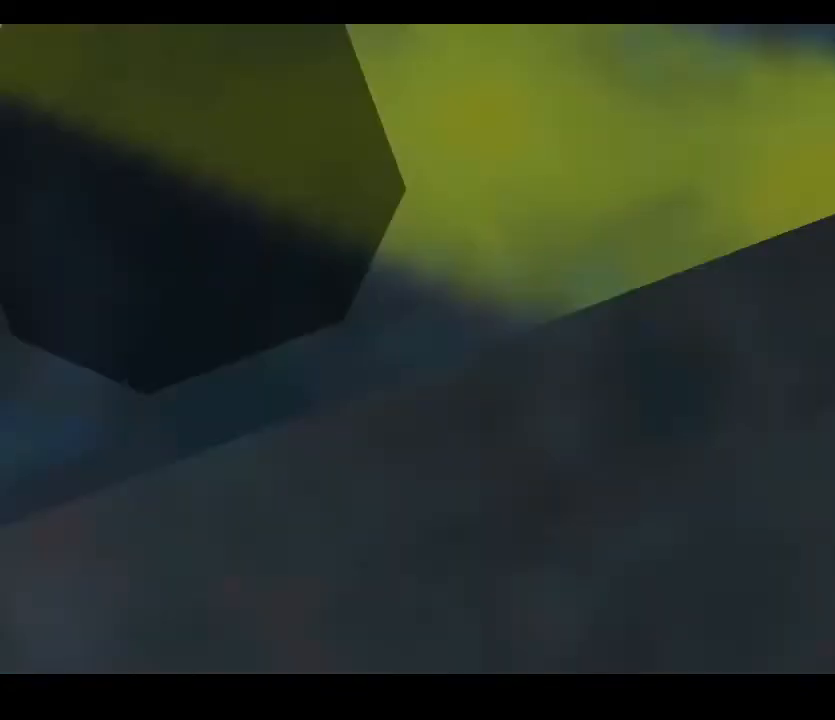
{"keys": [], "events": []}
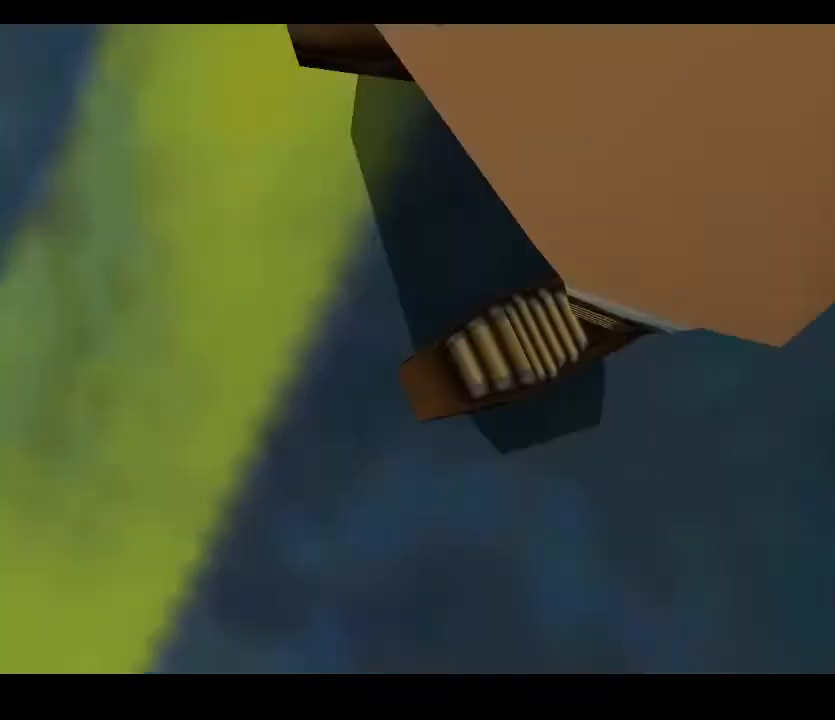
{"keys": [], "events": []}
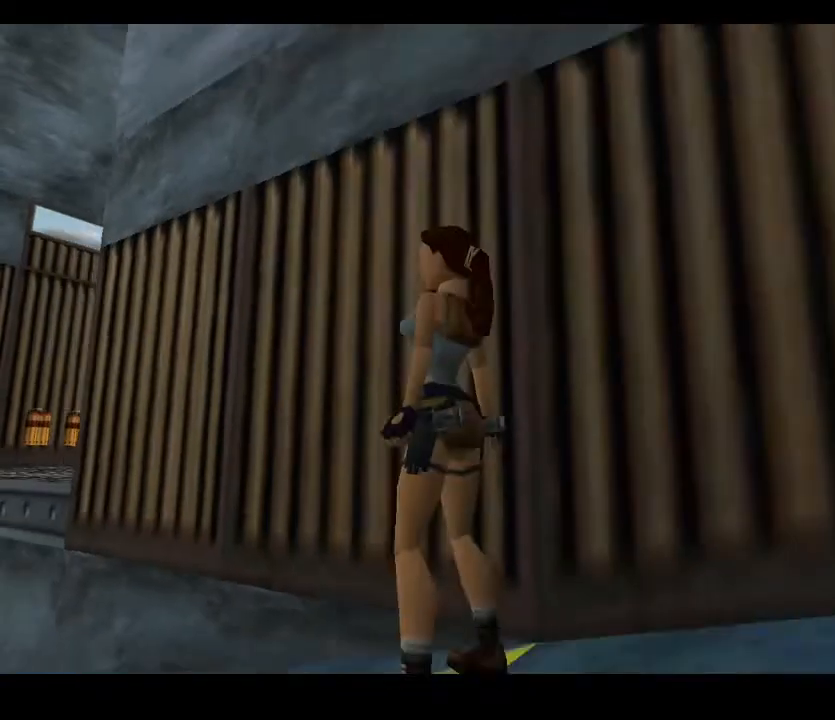
{"keys": [], "events": []}
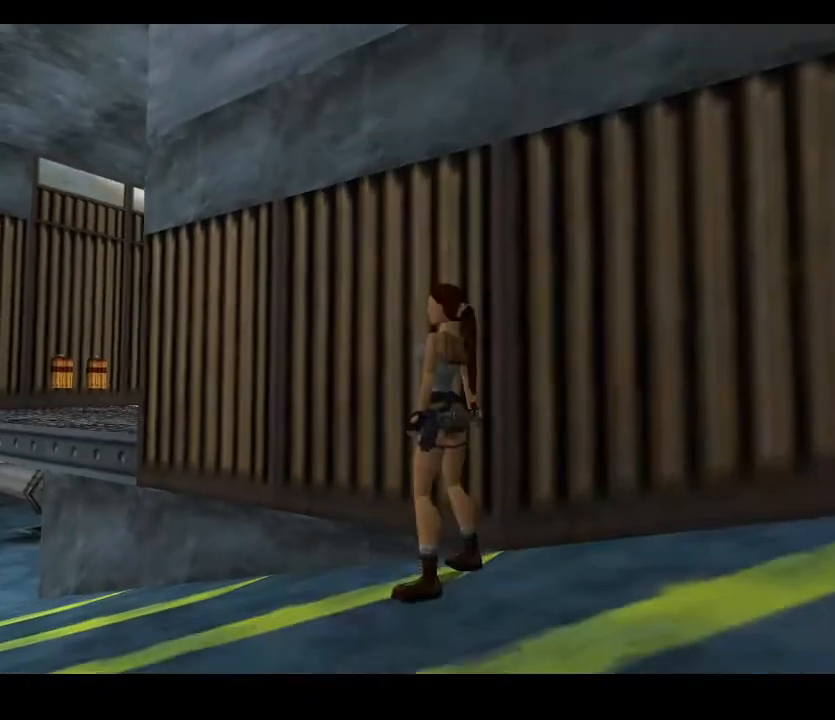
{"keys": [], "events": []}
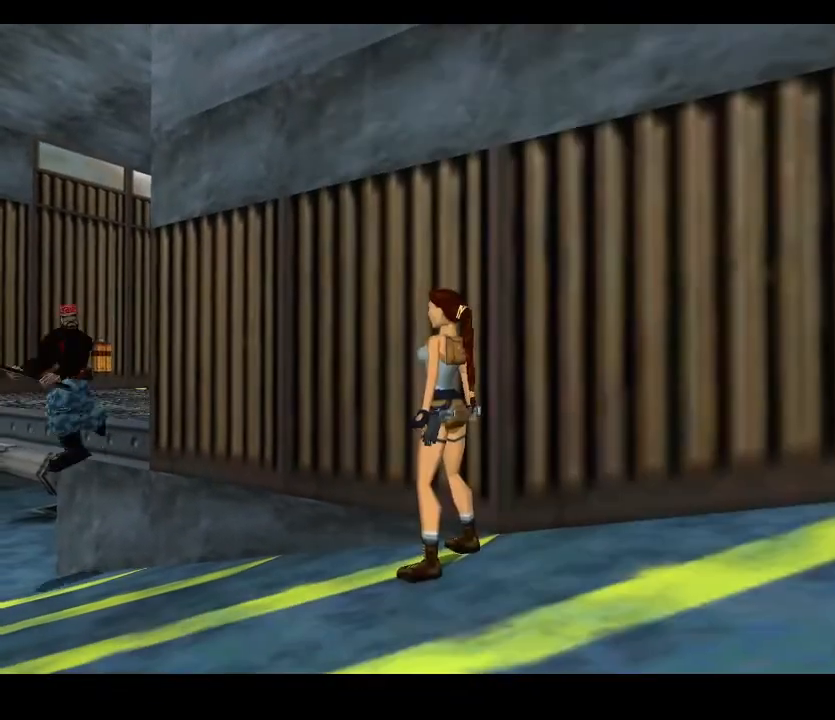
{"keys": [], "events": []}